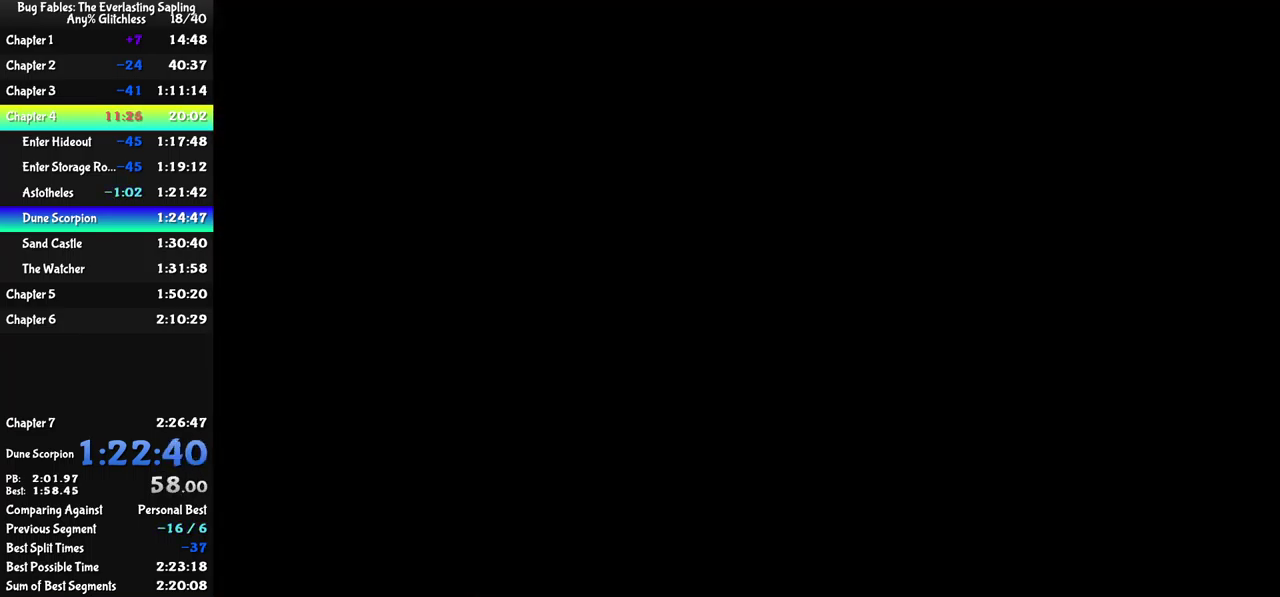
Gameplay with a controller (Xbox layout); each line is a JSON object with the inputs held at the frame after it. "events" lists button and stick changes between this image and that frame as [ms after this image, input, new state], when the widget could be followed in between. Not read: L1 L2 L3 R1 R2 R3 keyboard_mouse.
{"buttons": ["B"], "left_stick": "up-right", "events": [[466, "B", "down"]]}
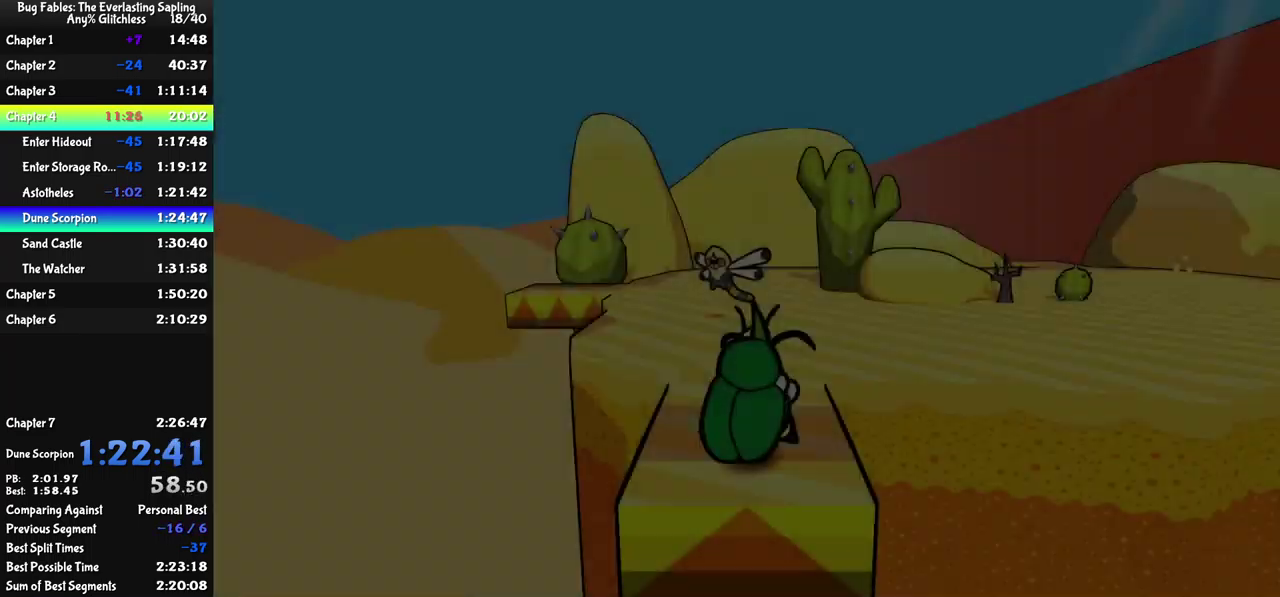
{"buttons": ["B"], "left_stick": "right", "events": [[33, "B", "up"], [100, "B", "down"], [150, "B", "up"], [350, "B", "down"], [400, "B", "up"], [433, "left_stick", "right"], [466, "B", "down"]]}
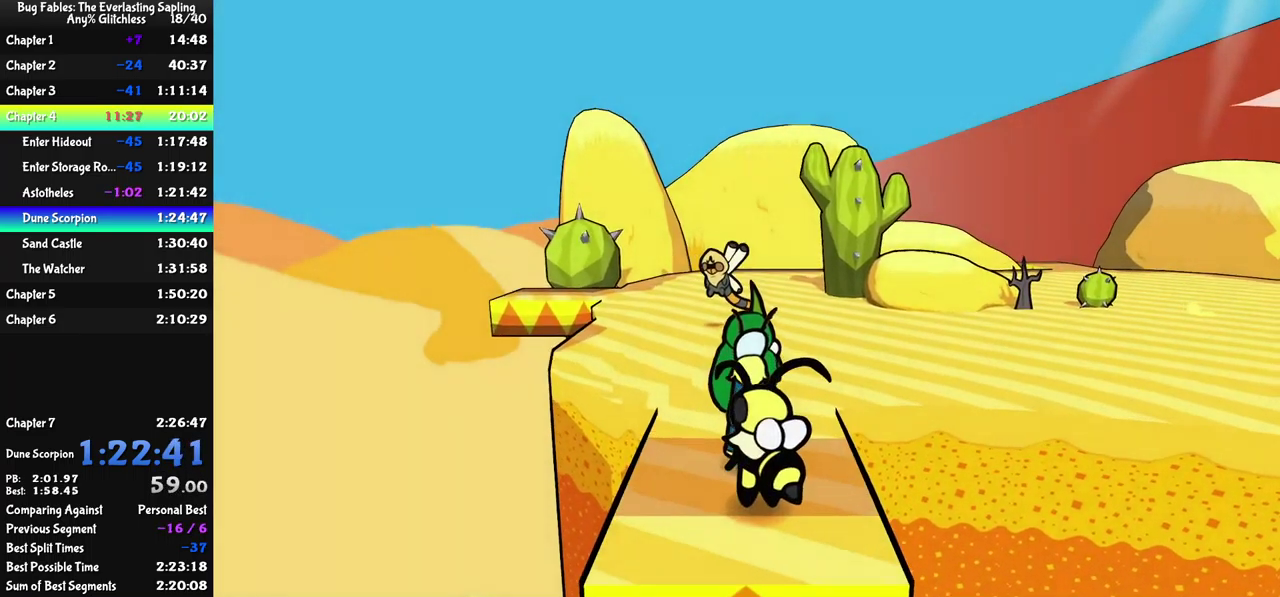
{"buttons": [], "left_stick": "right", "events": [[16, "B", "up"], [100, "B", "down"], [150, "B", "up"], [216, "B", "down"], [266, "B", "up"], [450, "B", "down"], [500, "B", "up"]]}
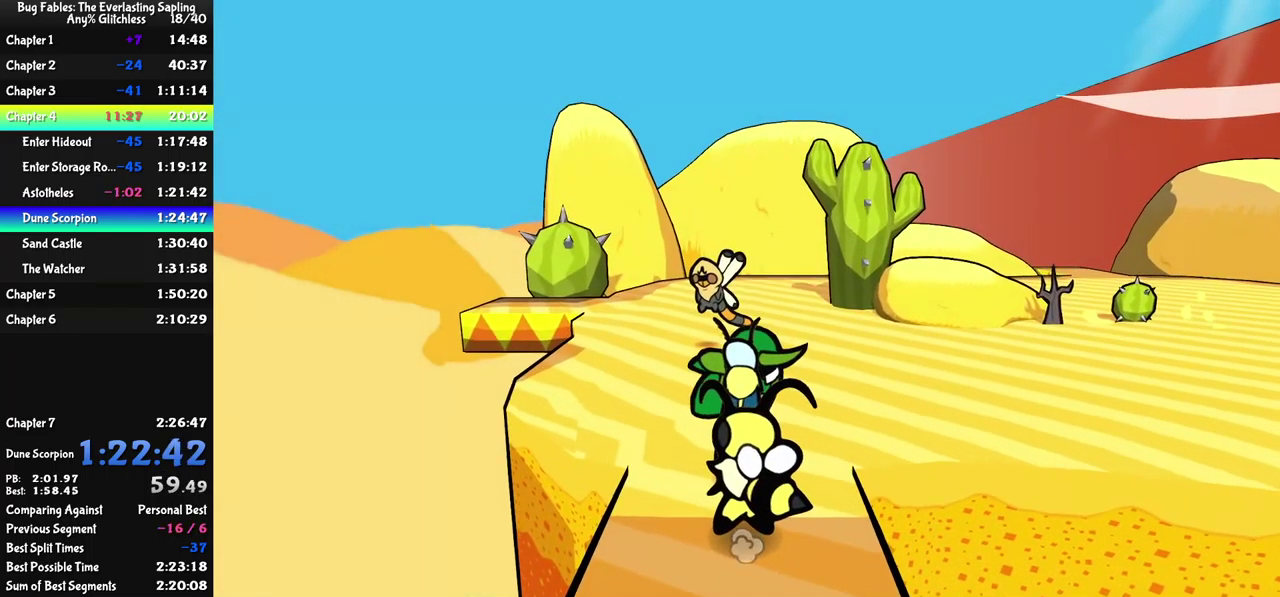
{"buttons": [], "left_stick": "up-right", "events": [[400, "left_stick", "up-right"]]}
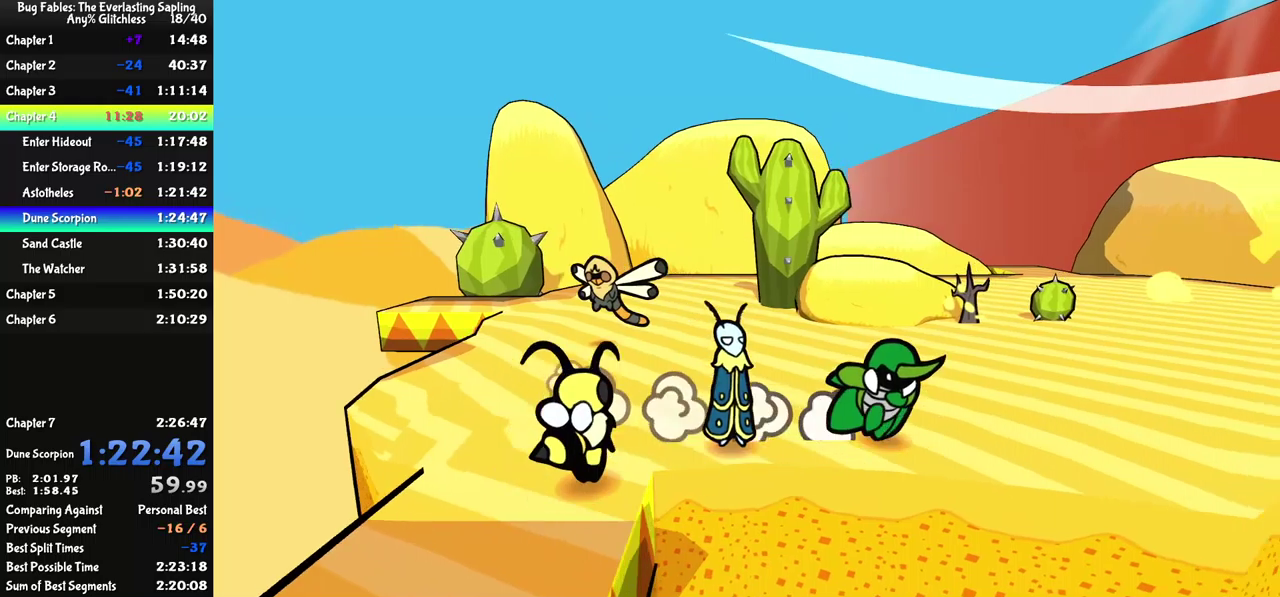
{"buttons": [], "left_stick": "up-right", "events": []}
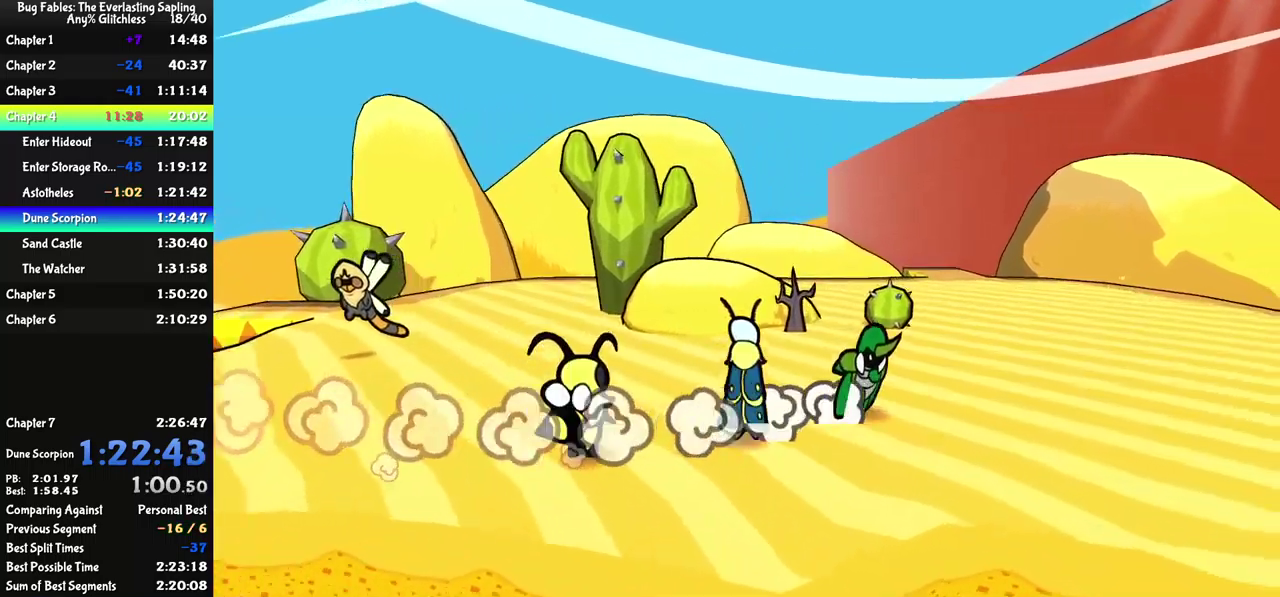
{"buttons": [], "left_stick": "up", "events": [[500, "left_stick", "up"]]}
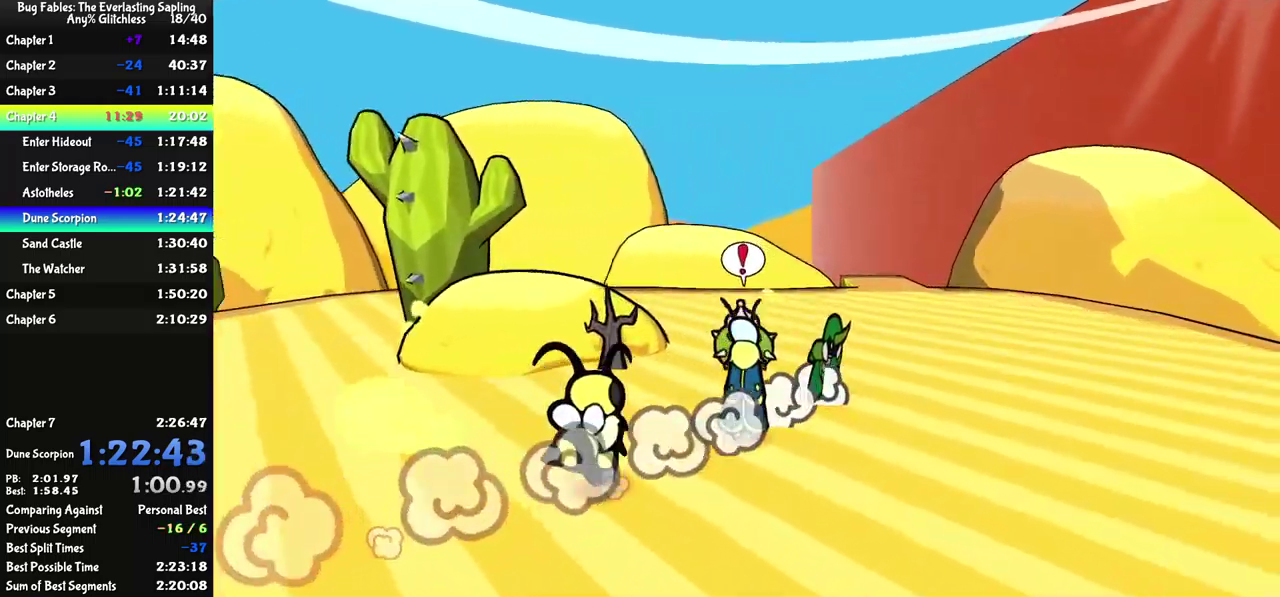
{"buttons": [], "left_stick": "up", "events": []}
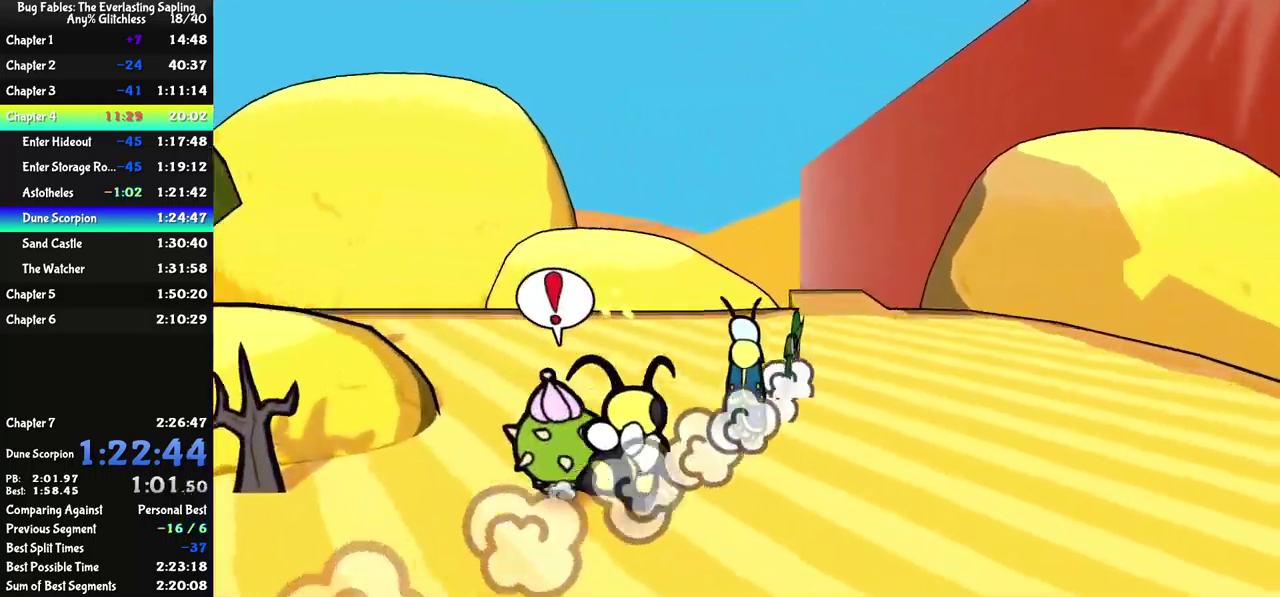
{"buttons": [], "left_stick": "up", "events": []}
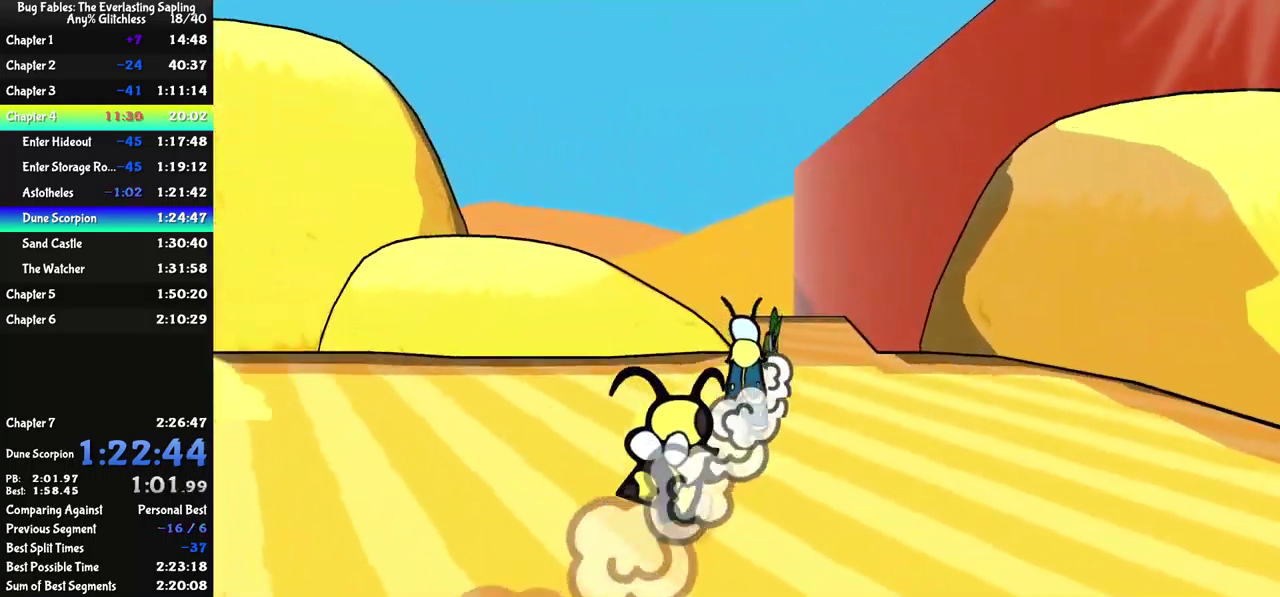
{"buttons": [], "left_stick": "center", "events": [[300, "left_stick", "center"]]}
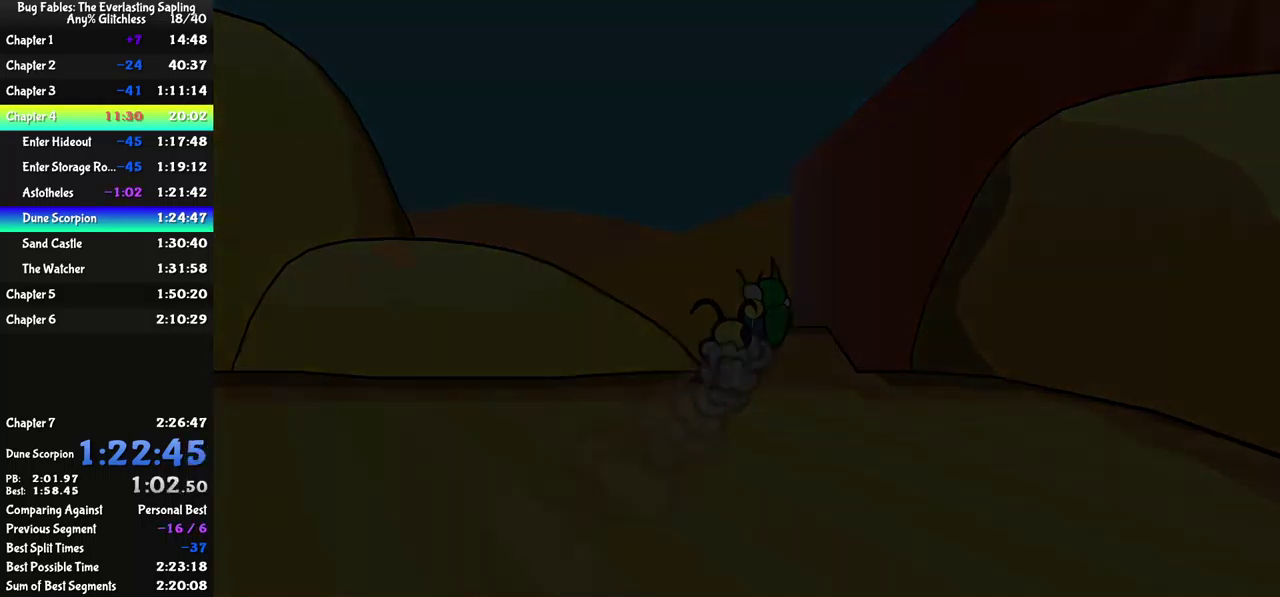
{"buttons": [], "left_stick": "left", "events": [[33, "left_stick", "left"]]}
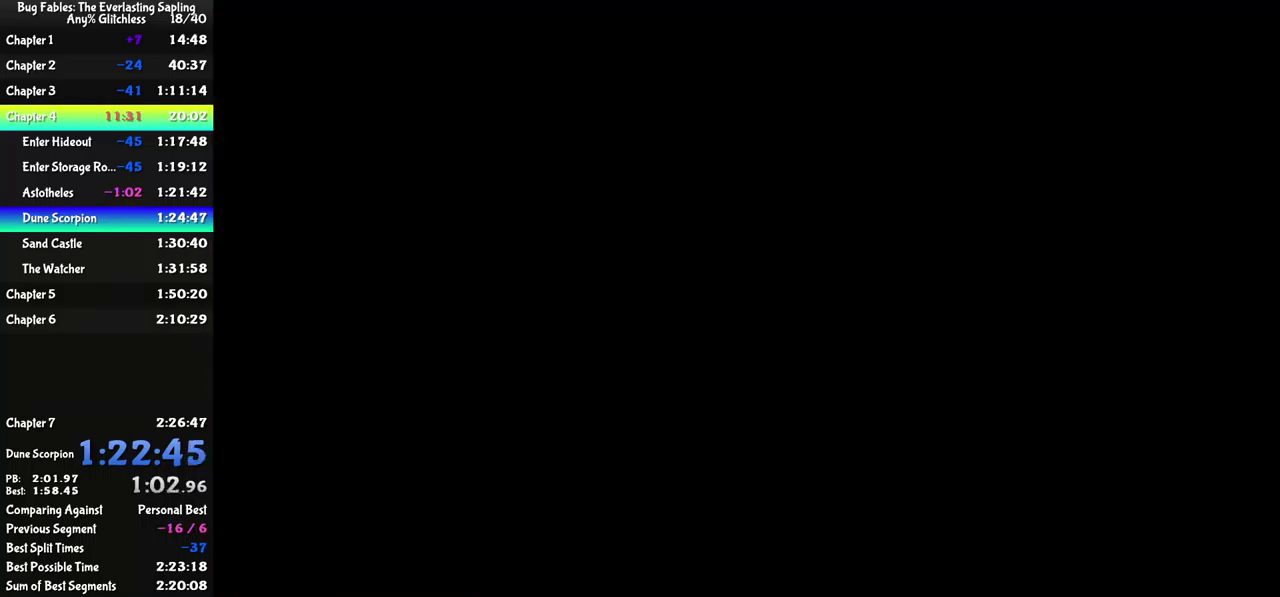
{"buttons": [], "left_stick": "left", "events": []}
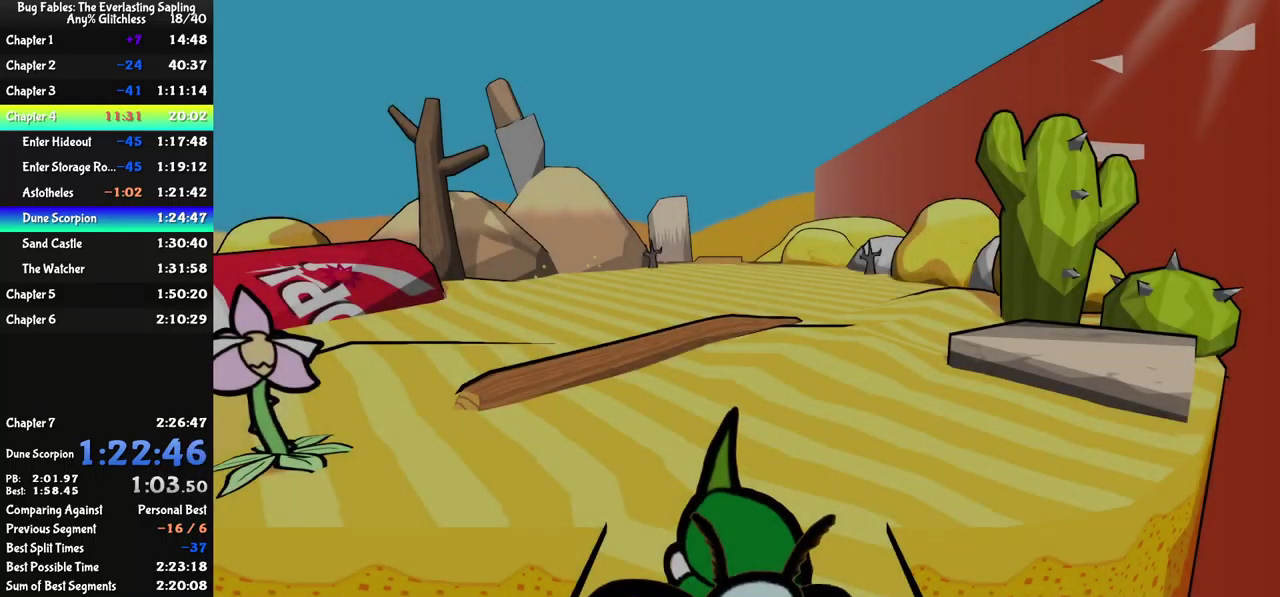
{"buttons": [], "left_stick": "left", "events": []}
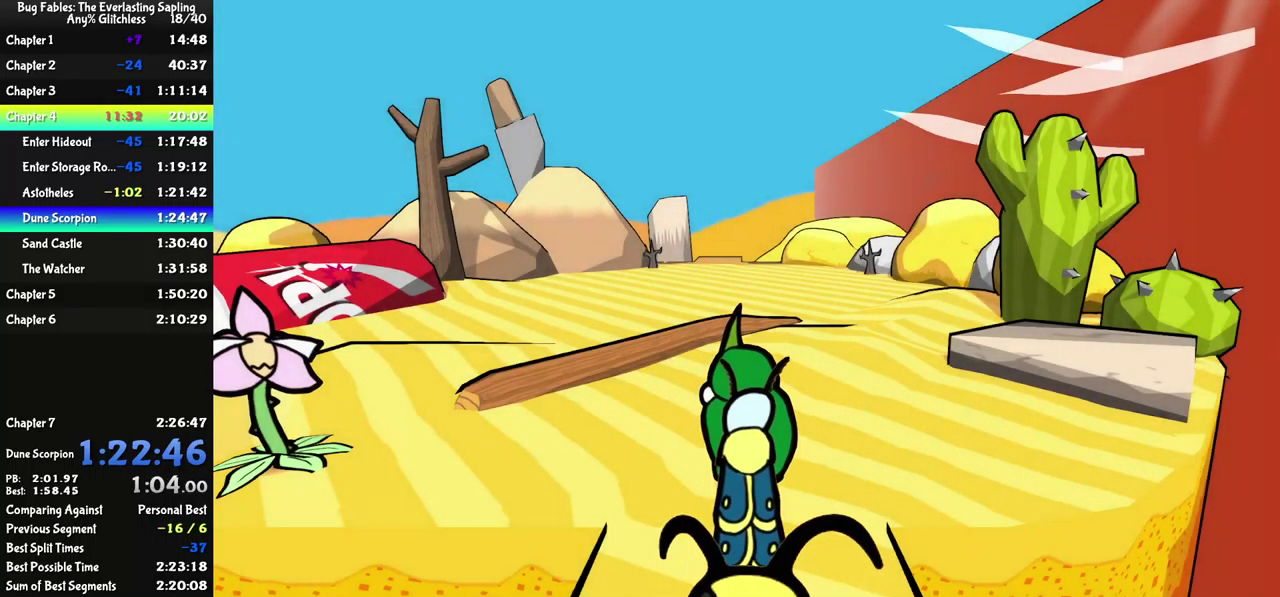
{"buttons": [], "left_stick": "left", "events": [[233, "Y", "down"], [300, "Y", "up"]]}
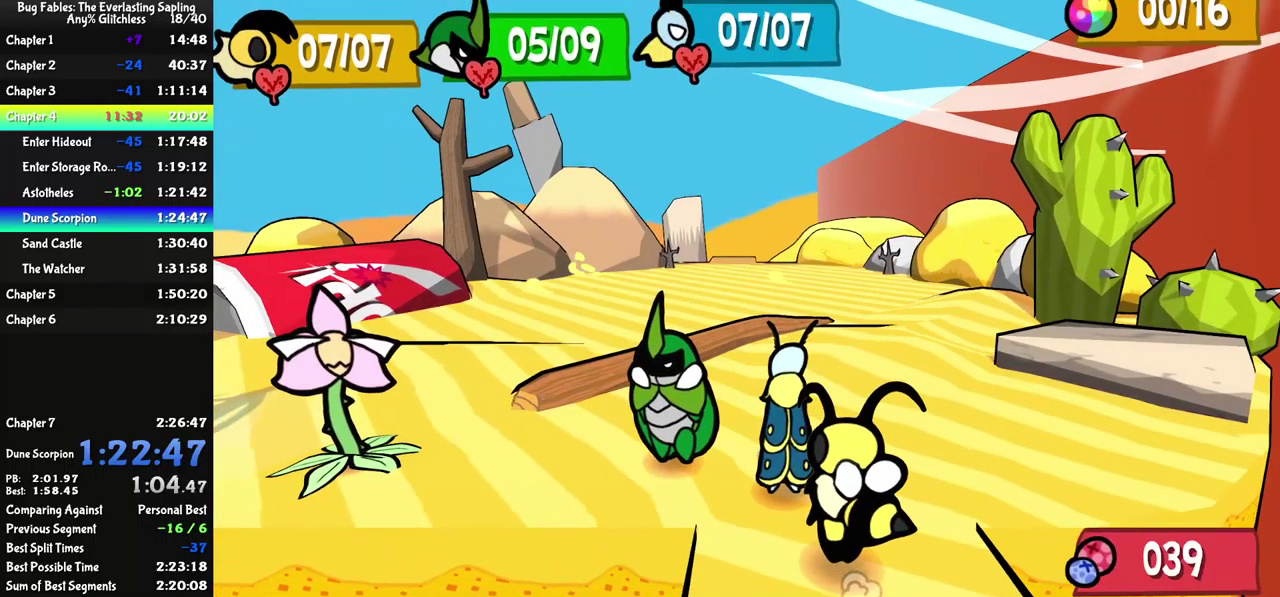
{"buttons": [], "left_stick": "left", "events": []}
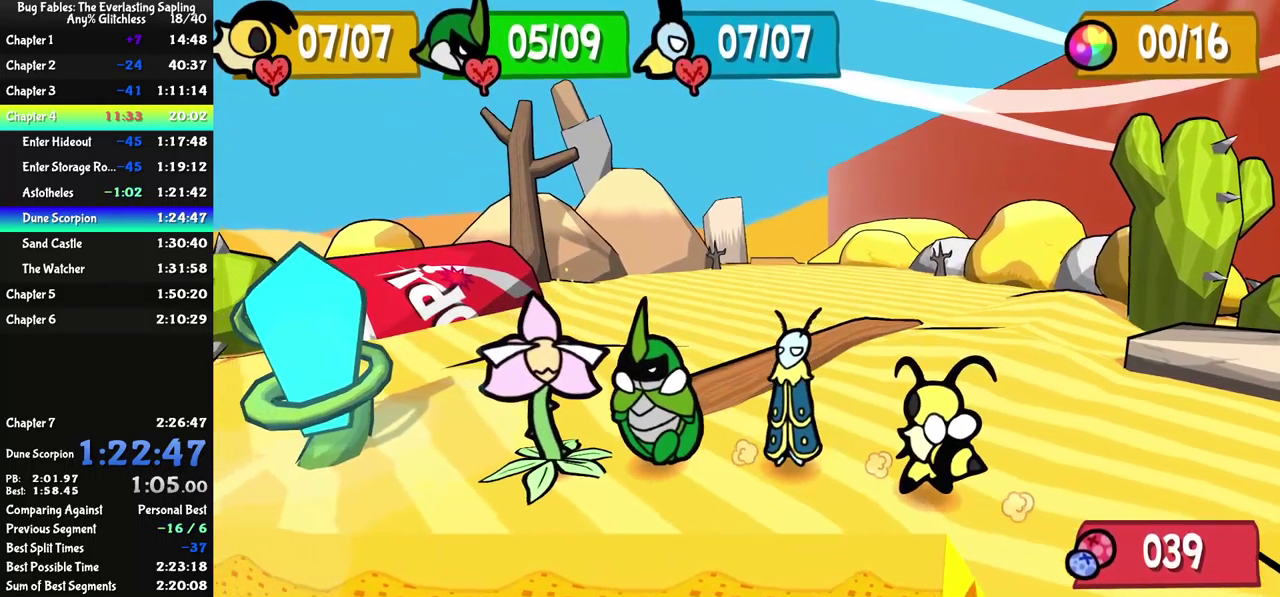
{"buttons": ["B"], "left_stick": "center", "events": [[84, "A", "down"], [167, "B", "down"], [167, "left_stick", "down-left"], [217, "A", "up"], [217, "left_stick", "center"]]}
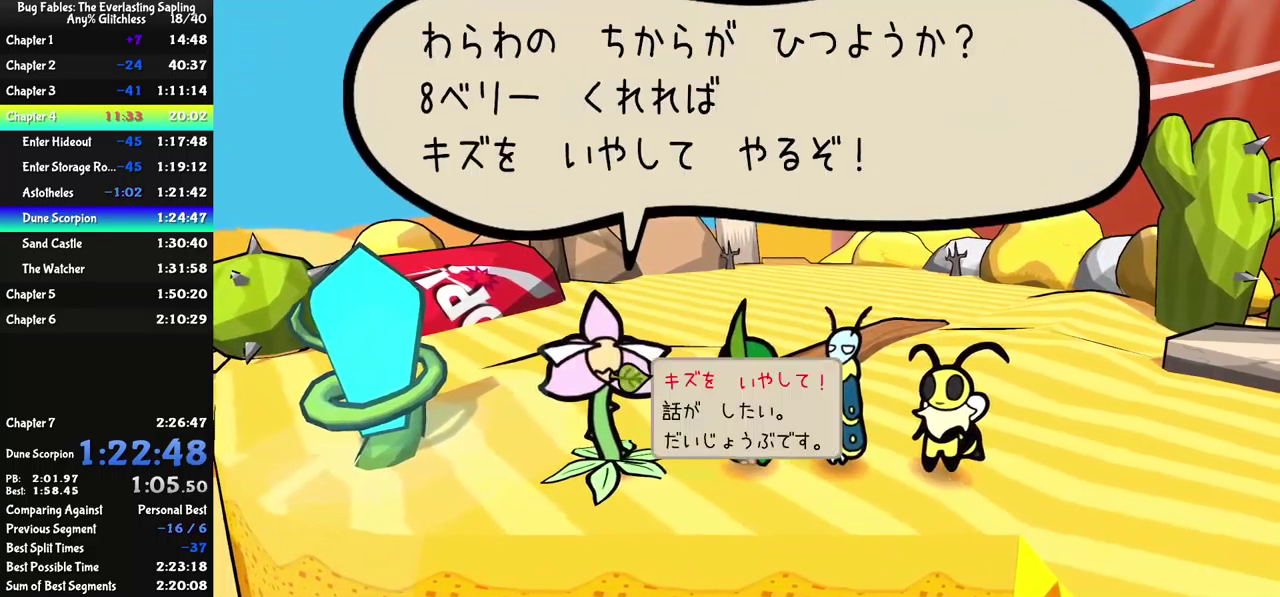
{"buttons": ["B"], "left_stick": "center", "events": []}
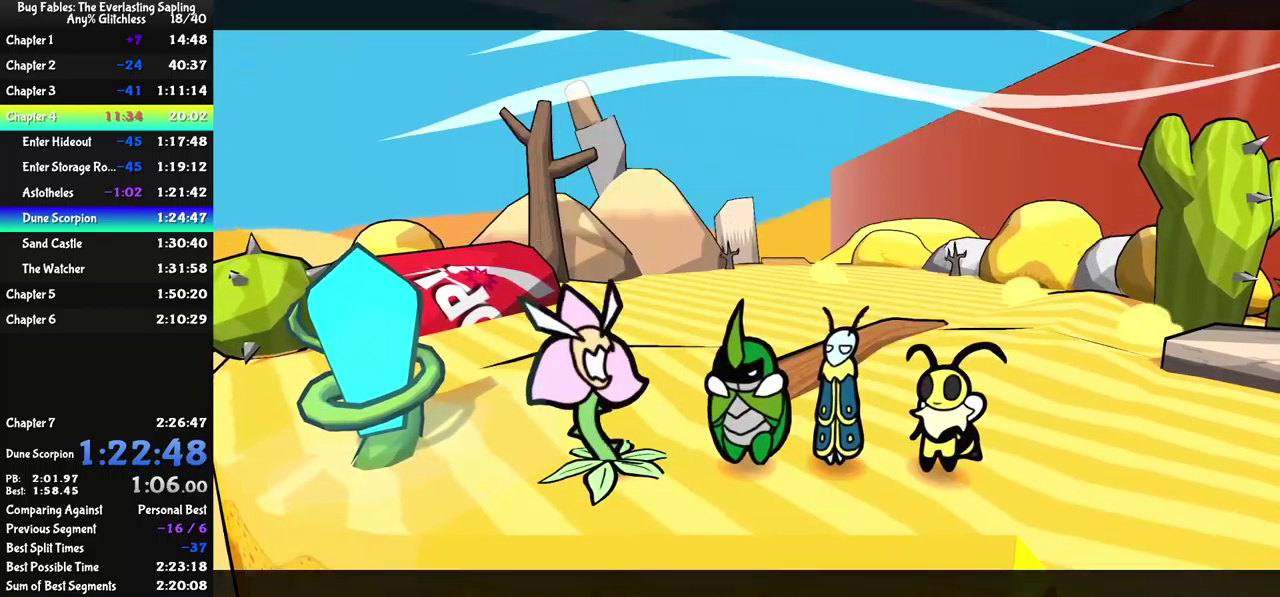
{"buttons": ["B"], "left_stick": "center", "events": []}
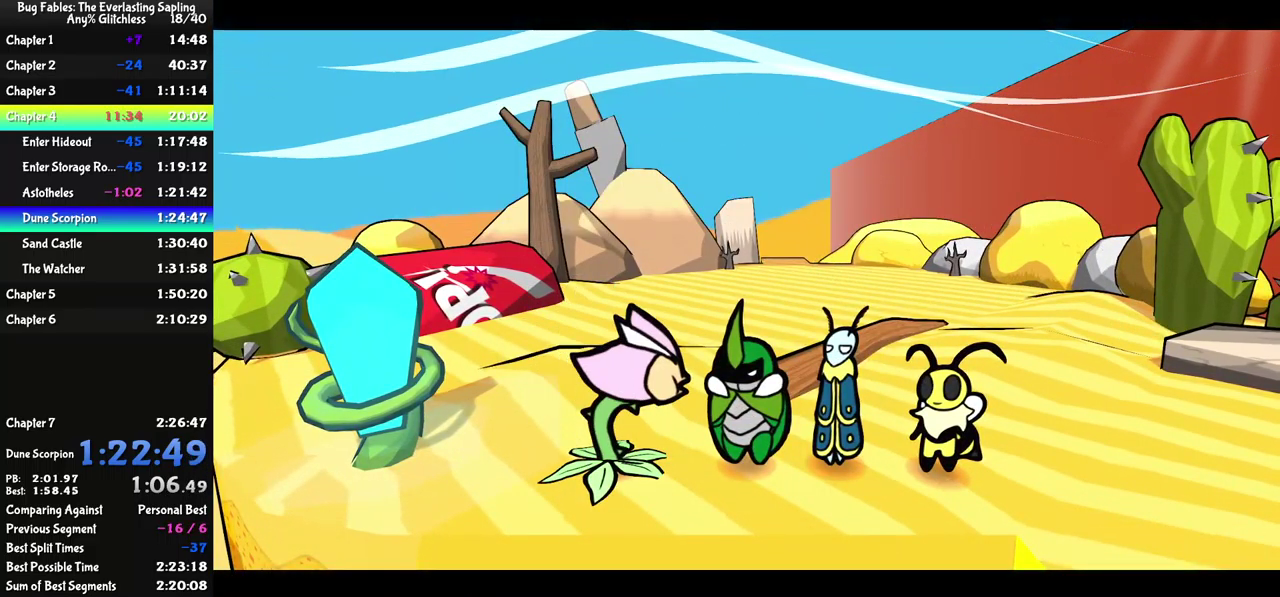
{"buttons": ["B"], "left_stick": "center", "events": []}
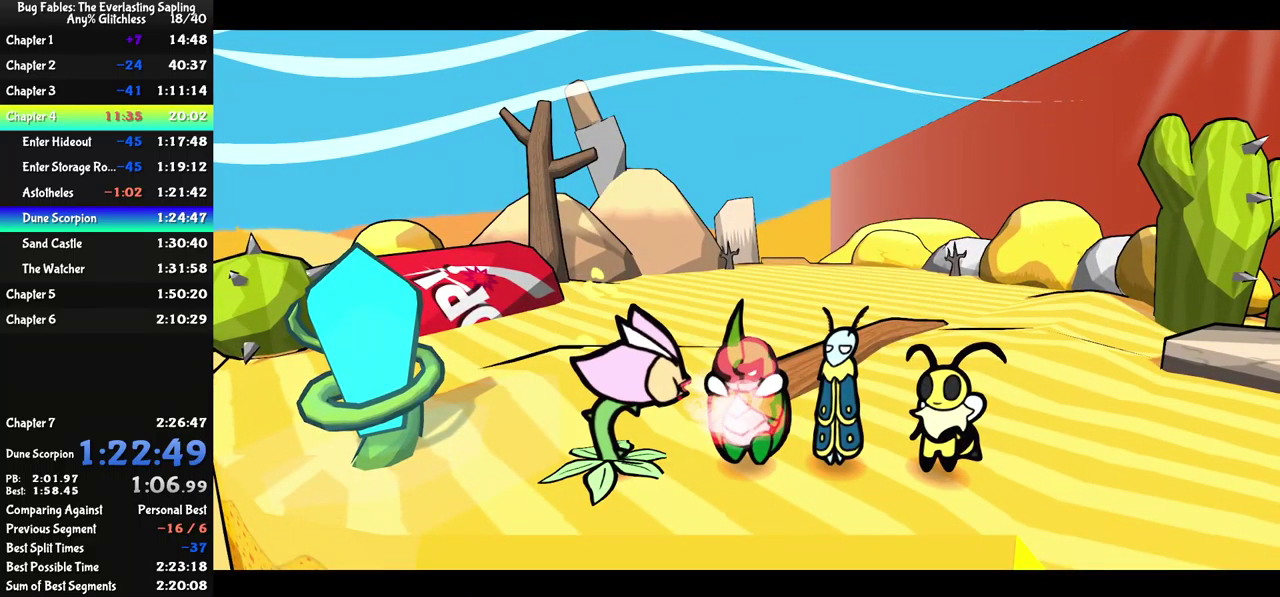
{"buttons": ["B"], "left_stick": "left", "events": [[467, "left_stick", "left"]]}
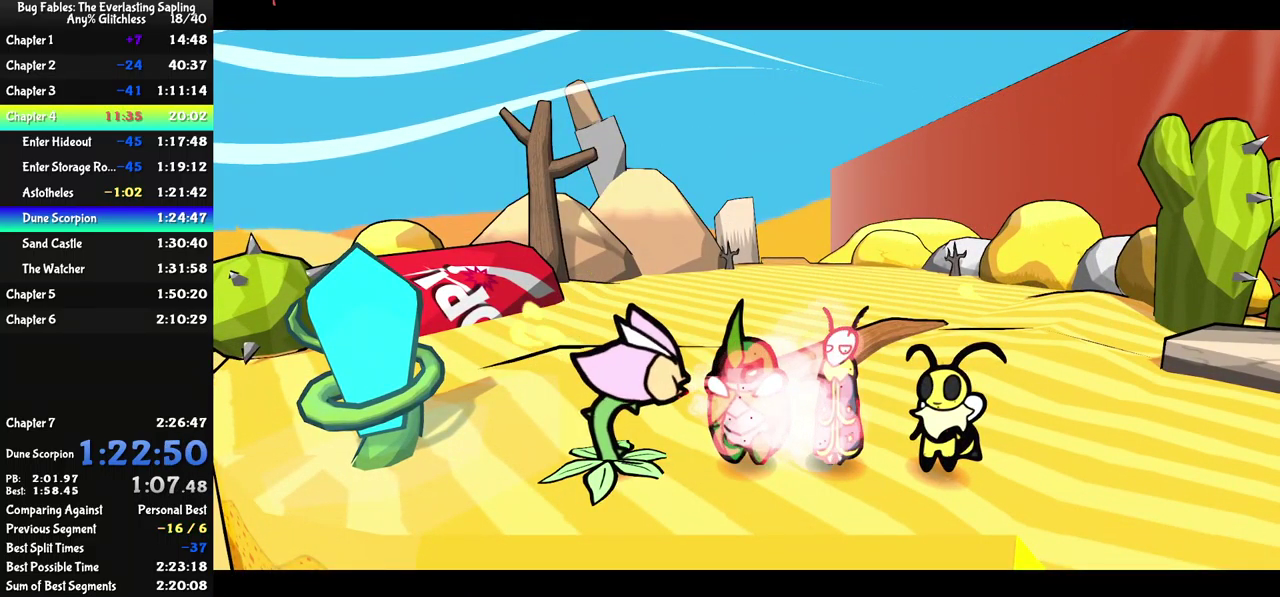
{"buttons": ["B"], "left_stick": "up-left", "events": [[134, "left_stick", "up-left"]]}
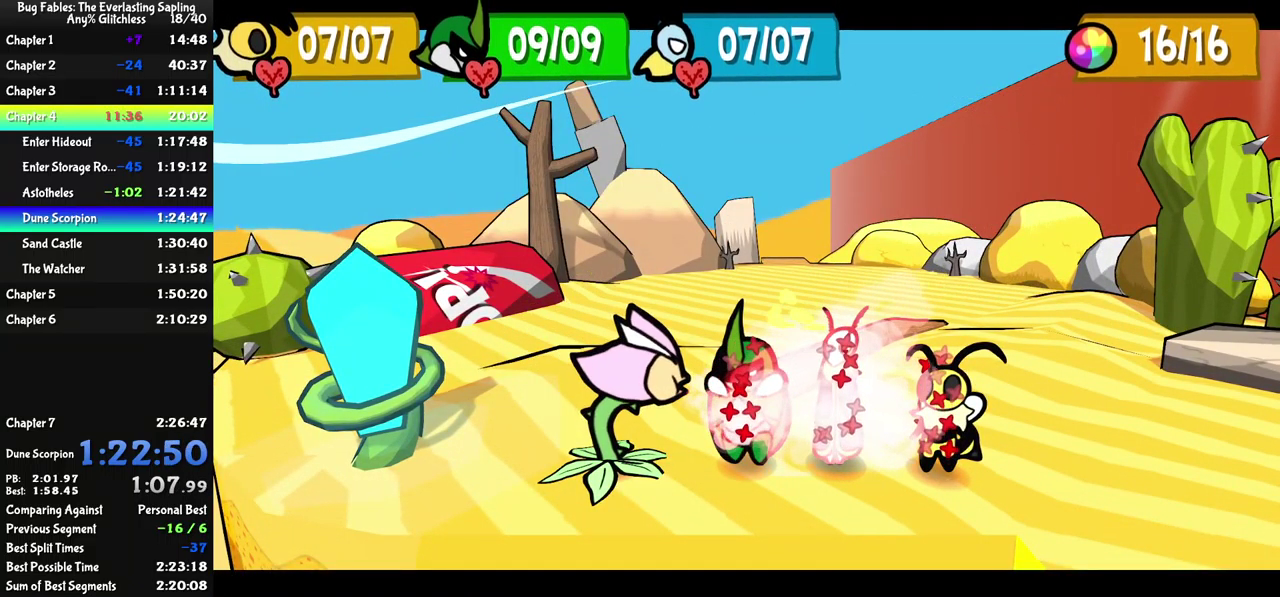
{"buttons": ["B"], "left_stick": "up-left", "events": []}
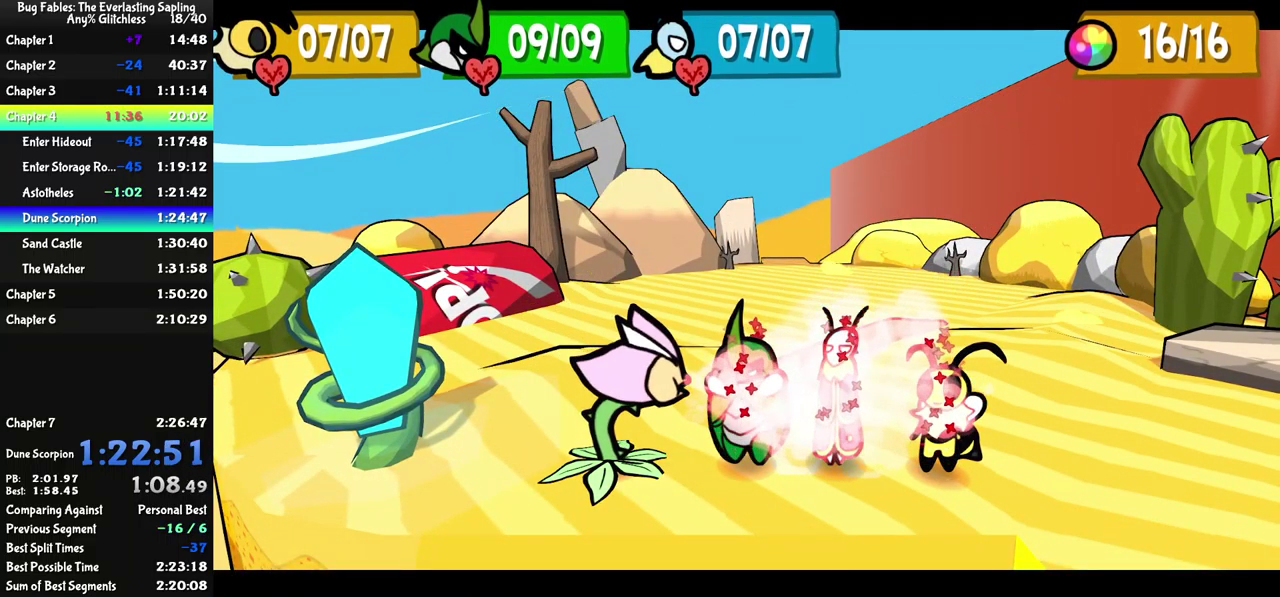
{"buttons": ["B"], "left_stick": "up-left", "events": []}
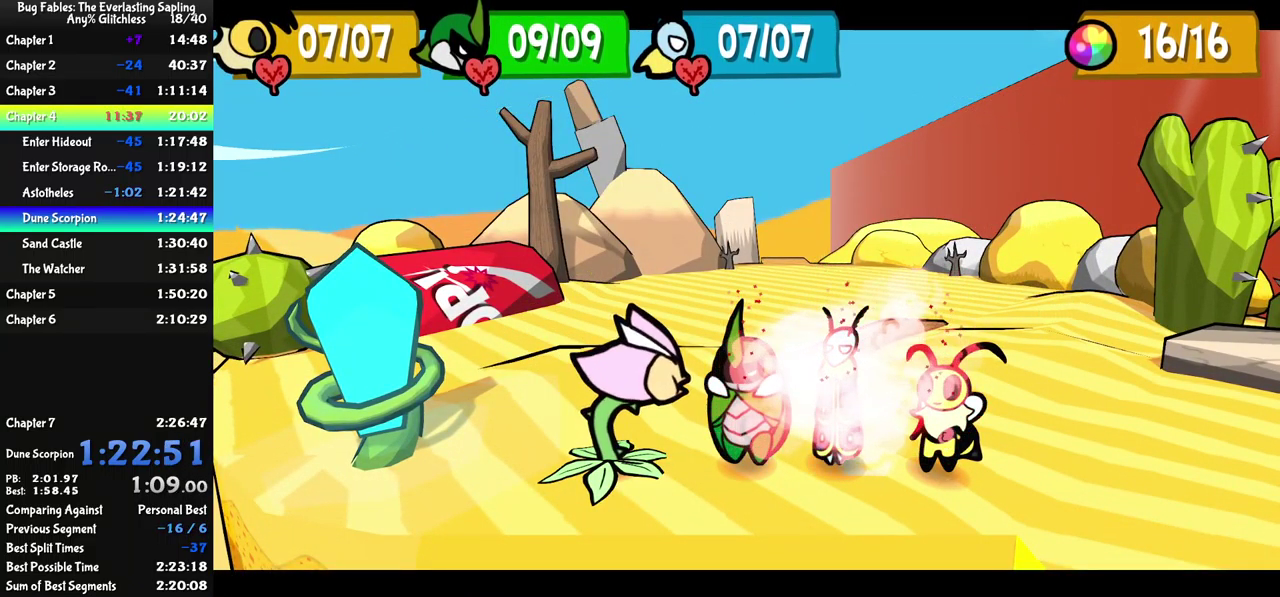
{"buttons": ["B"], "left_stick": "up-left", "events": []}
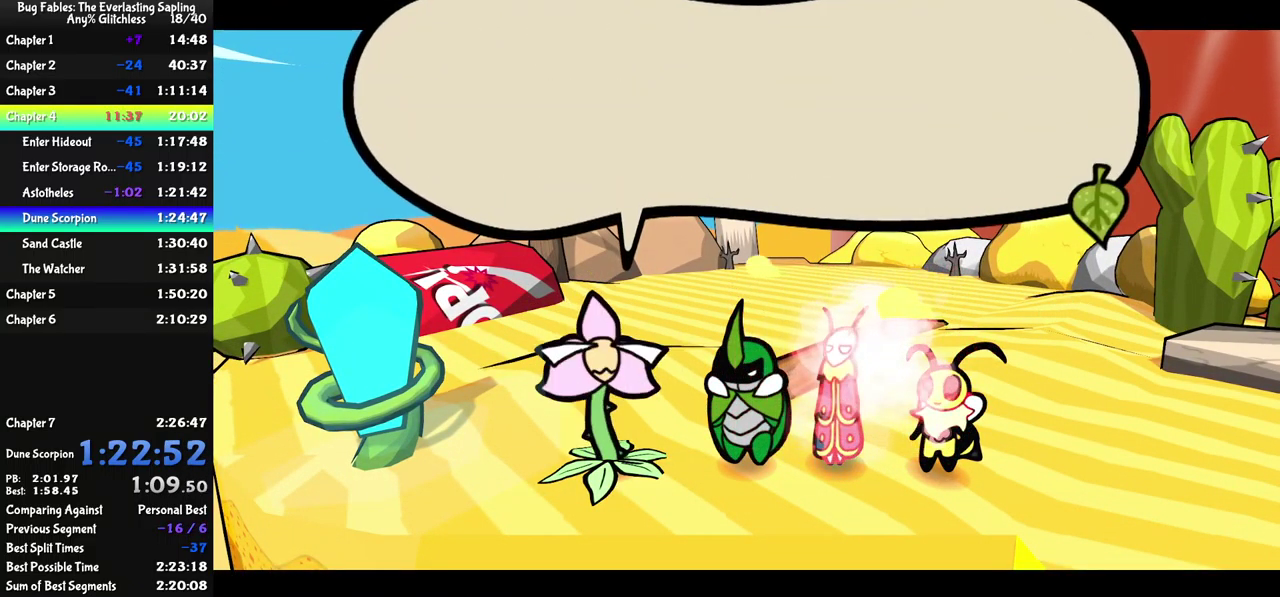
{"buttons": ["B"], "left_stick": "up", "events": [[217, "B", "up"], [284, "B", "down"], [284, "left_stick", "up"], [334, "B", "up"], [384, "B", "down"]]}
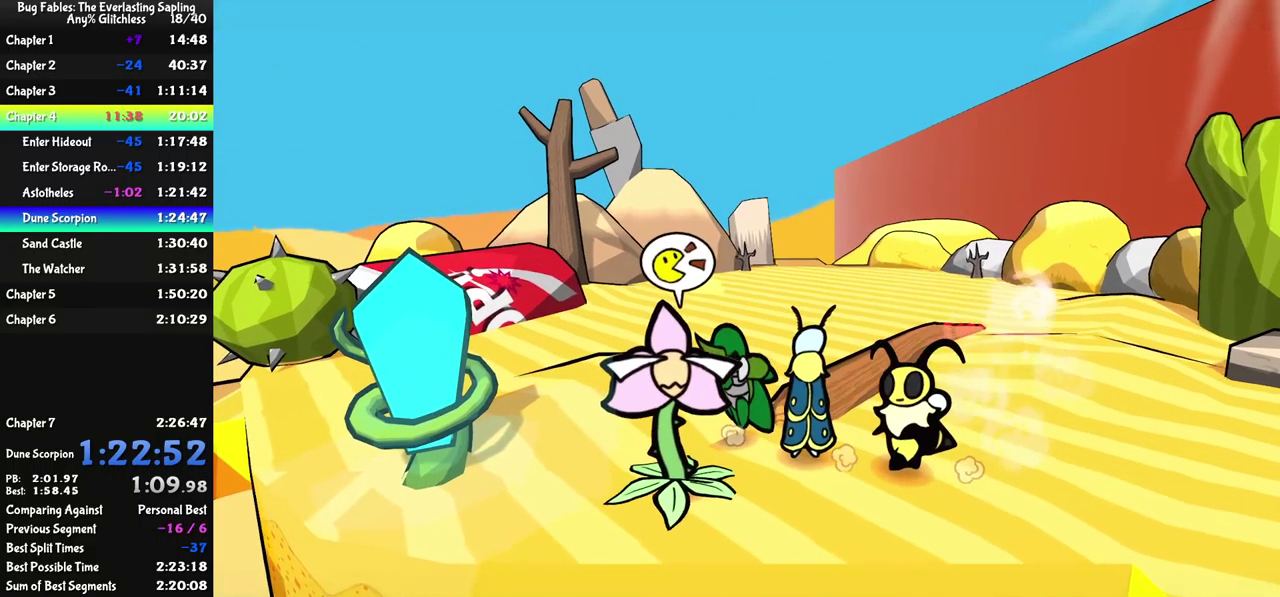
{"buttons": [], "left_stick": "up-right", "events": [[50, "B", "up"], [133, "left_stick", "up-right"]]}
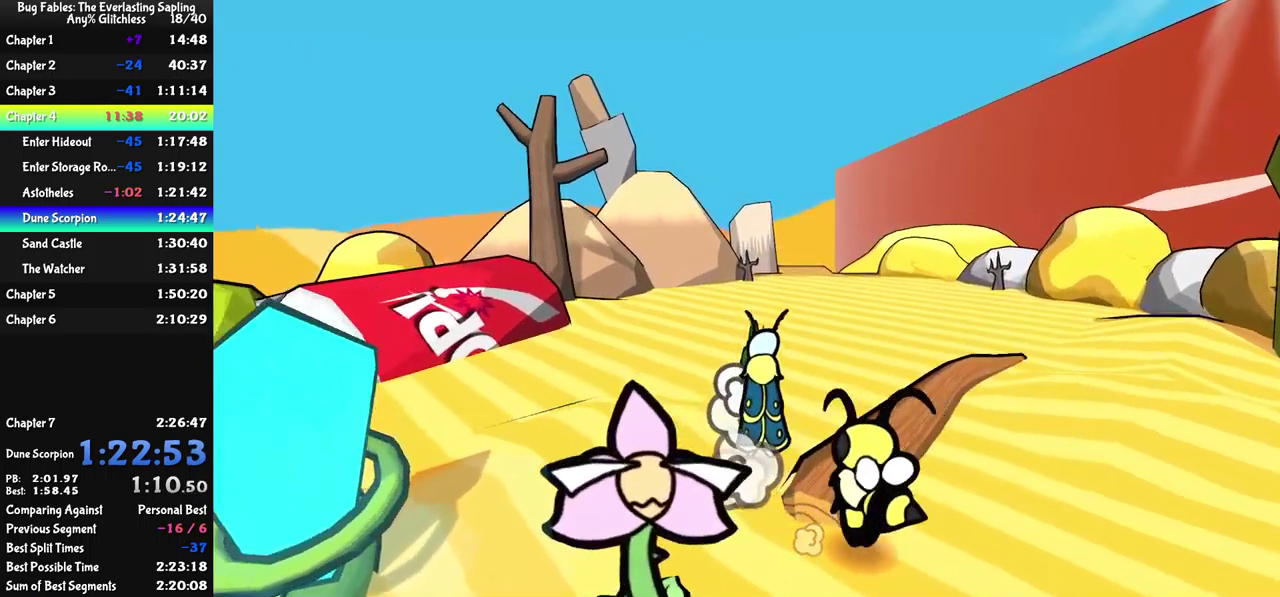
{"buttons": [], "left_stick": "up", "events": [[16, "left_stick", "up"]]}